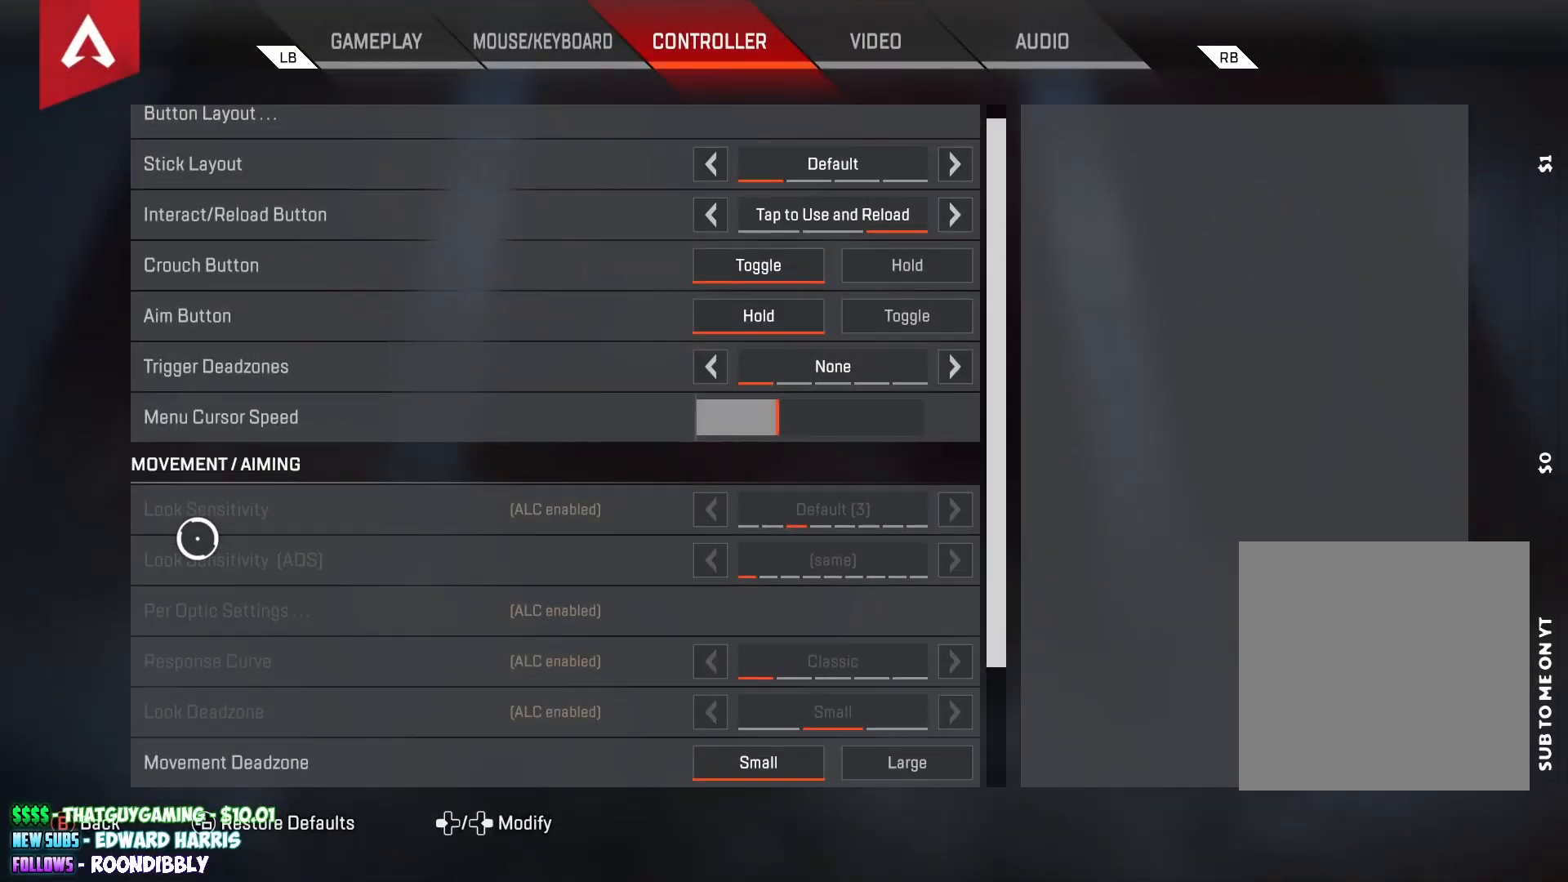
Gameplay with a controller (Xbox layout); each line is a JSON object with the inputs held at the frame after it. "events" lists button and stick changes between this image and that frame as [ms after this image, input, new state], when the widget could be followed in between.
{"buttons": [], "left_stick": "up-left", "right_stick": "center", "events": [[217, "left_stick", "right"], [383, "left_stick", "up-left"]]}
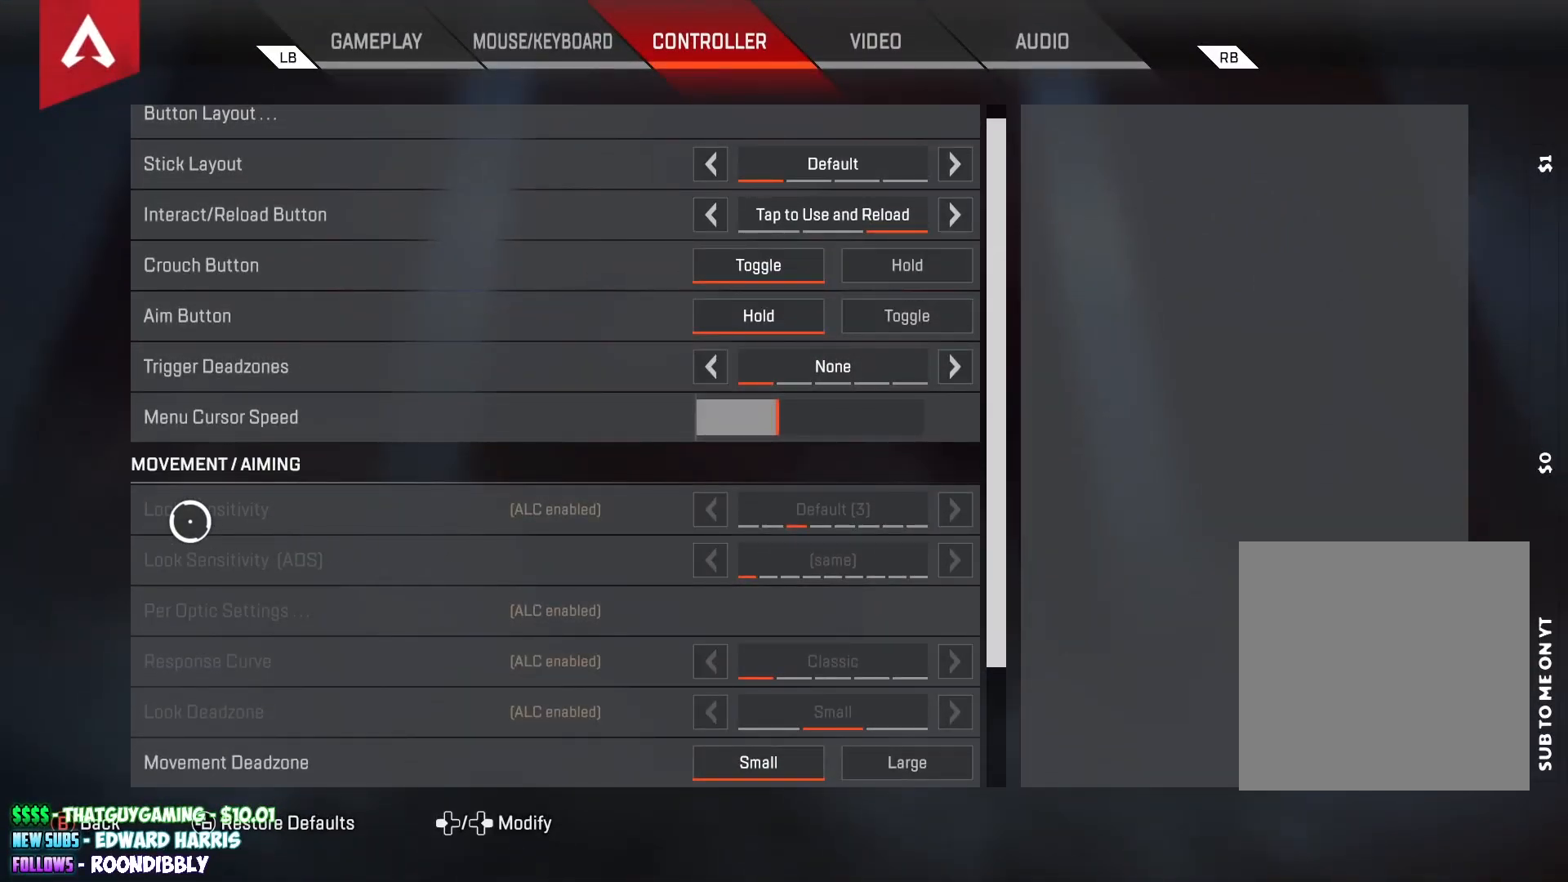
{"buttons": [], "left_stick": "left", "right_stick": "center", "events": [[50, "left_stick", "center"], [183, "left_stick", "up-right"], [267, "left_stick", "right"], [400, "left_stick", "center"], [450, "left_stick", "left"]]}
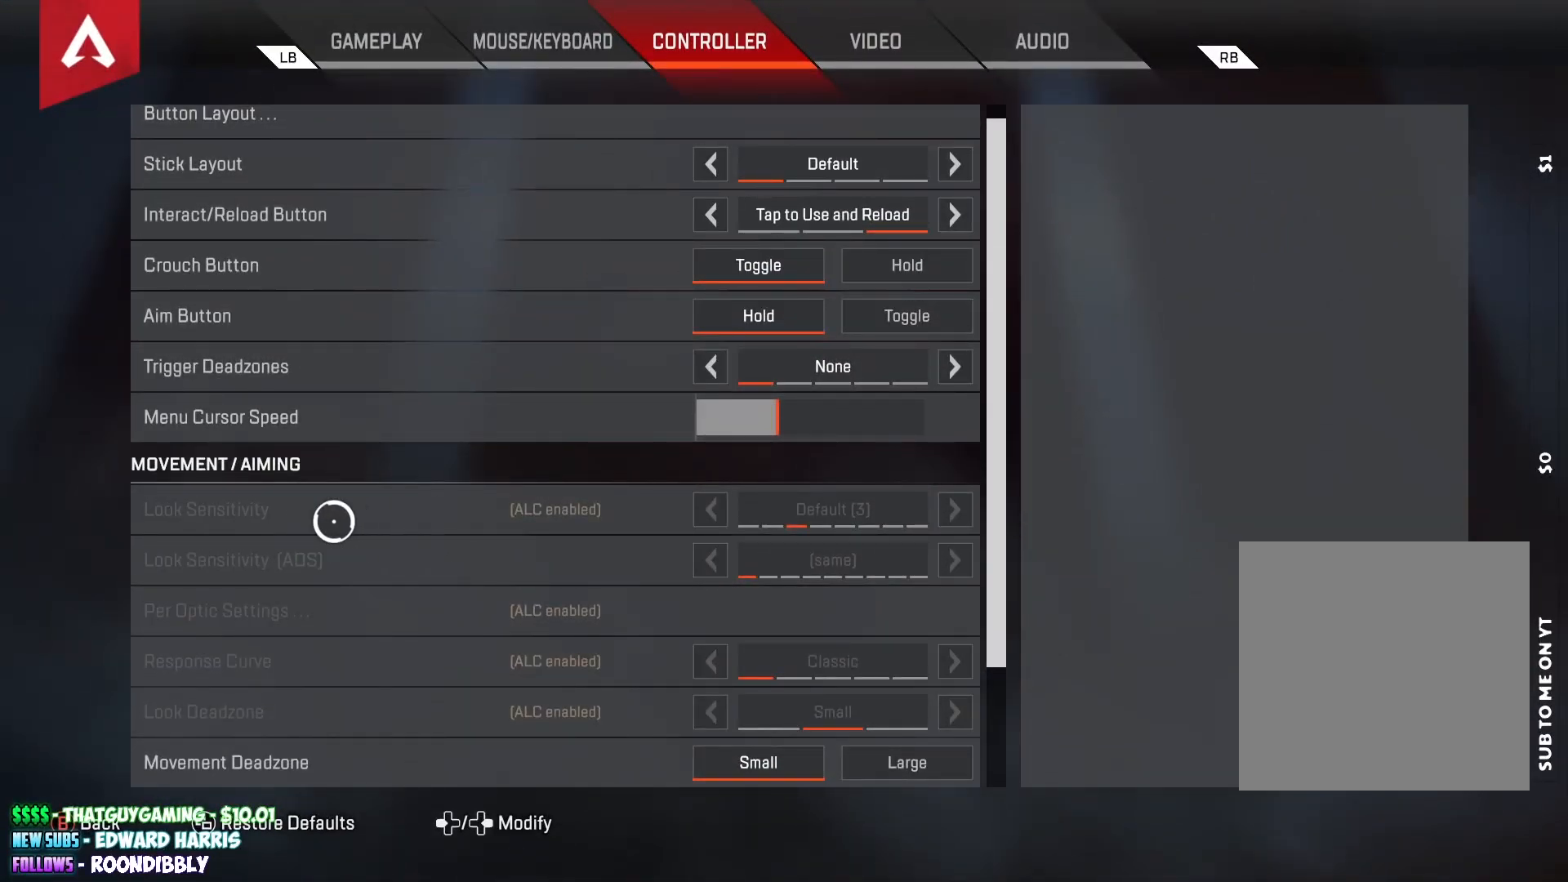
{"buttons": [], "left_stick": "up-right", "right_stick": "center", "events": [[100, "left_stick", "center"], [167, "left_stick", "right"], [283, "left_stick", "center"], [333, "left_stick", "left"], [500, "left_stick", "up-right"]]}
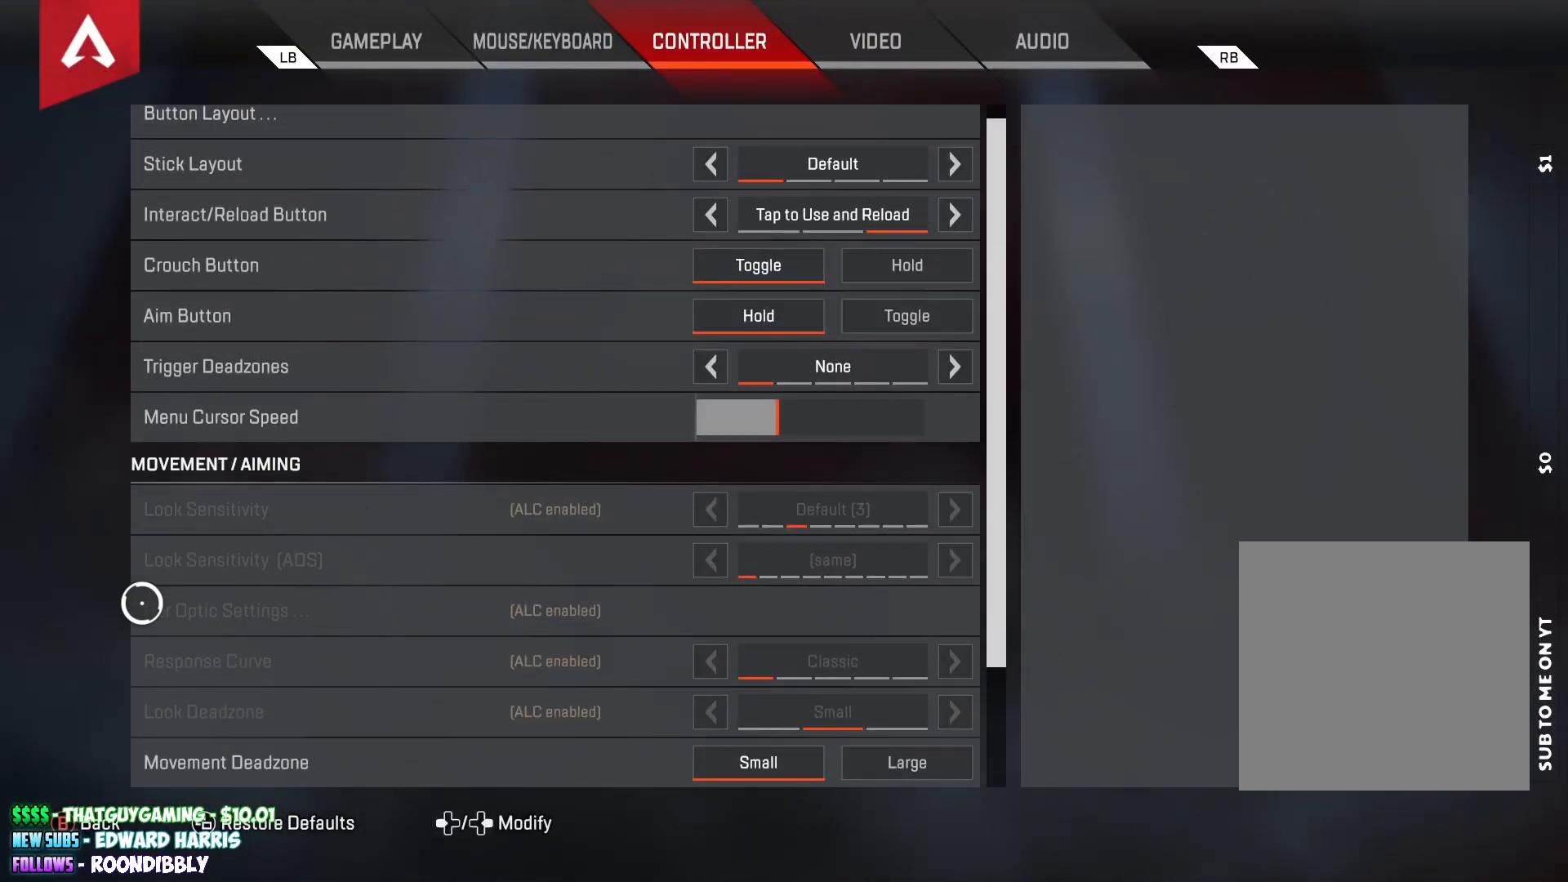
{"buttons": [], "left_stick": "left", "right_stick": "center", "events": [[17, "left_stick", "center"], [200, "left_stick", "up-right"], [350, "left_stick", "center"], [500, "left_stick", "left"]]}
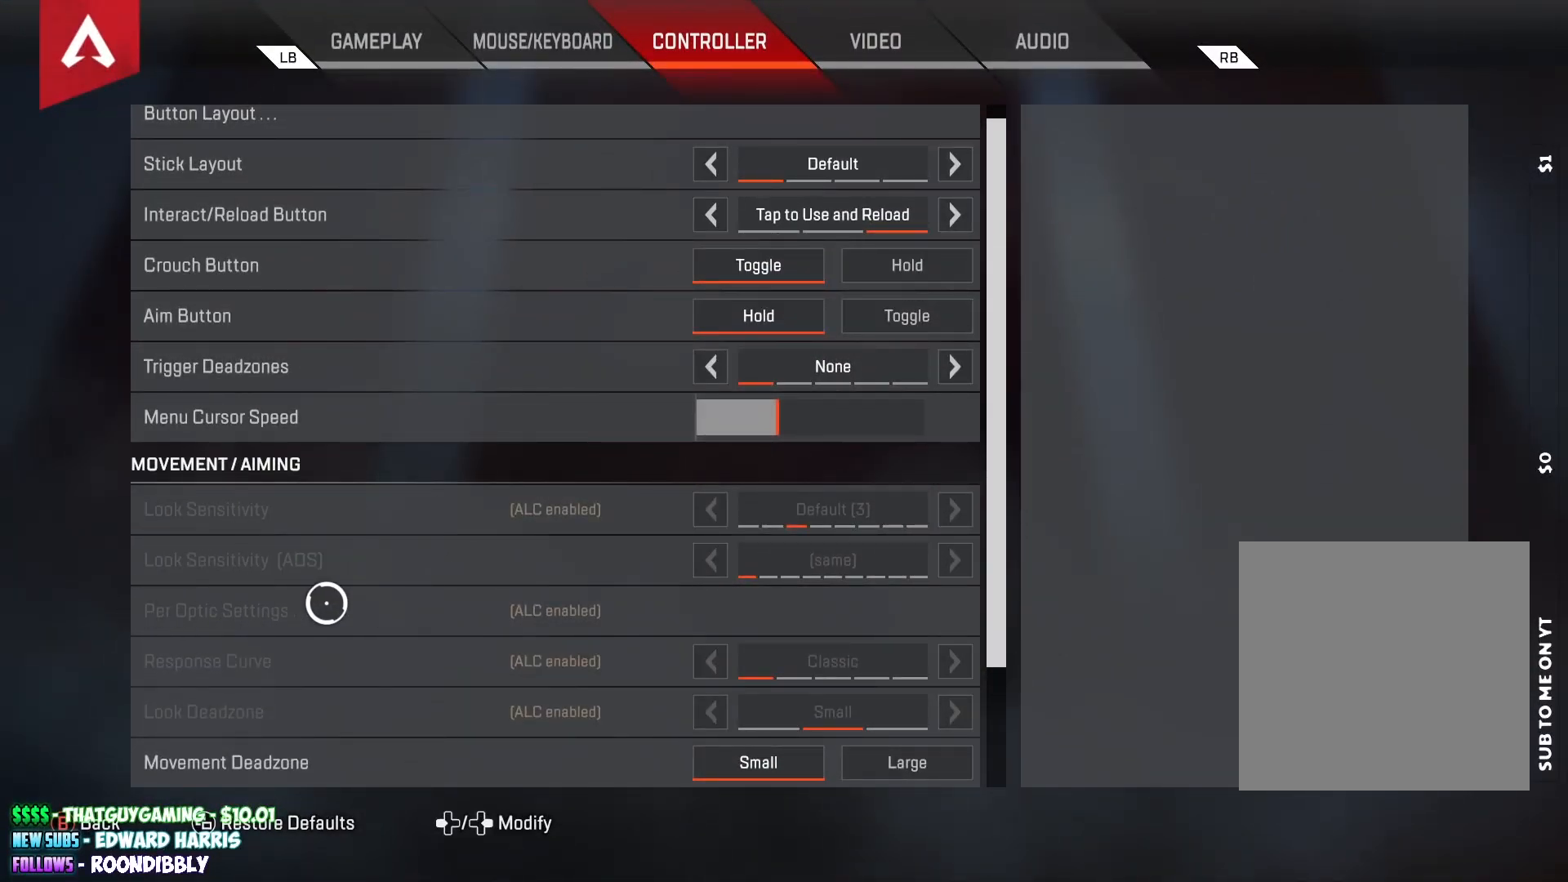
{"buttons": [], "left_stick": "center", "right_stick": "center", "events": [[133, "left_stick", "center"], [283, "left_stick", "right"], [483, "left_stick", "center"]]}
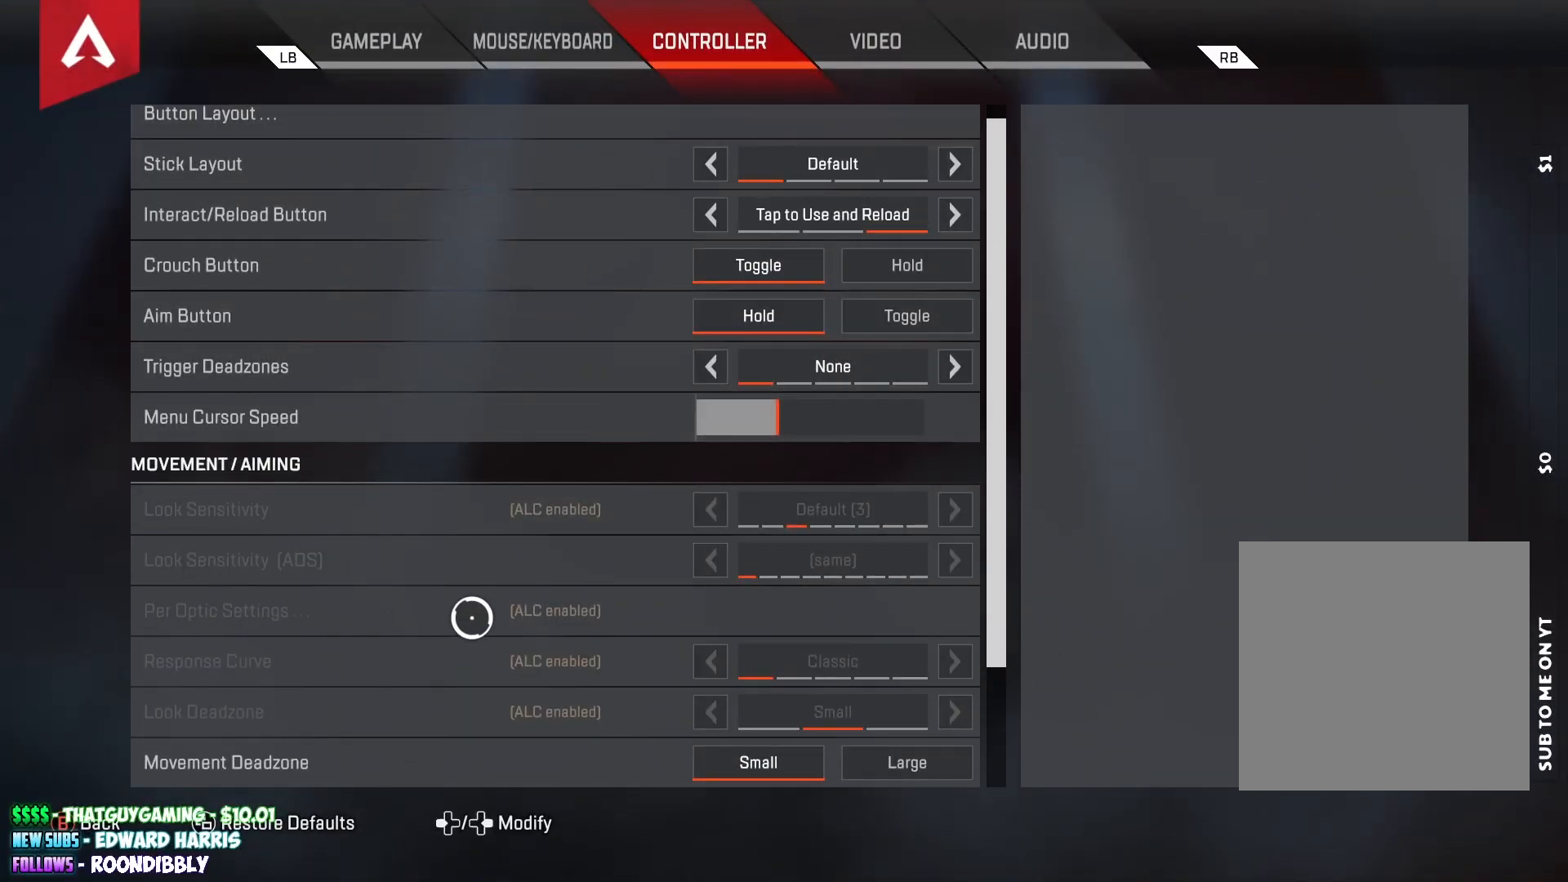
{"buttons": [], "left_stick": "center", "right_stick": "center", "events": [[117, "left_stick", "up-left"], [267, "left_stick", "center"]]}
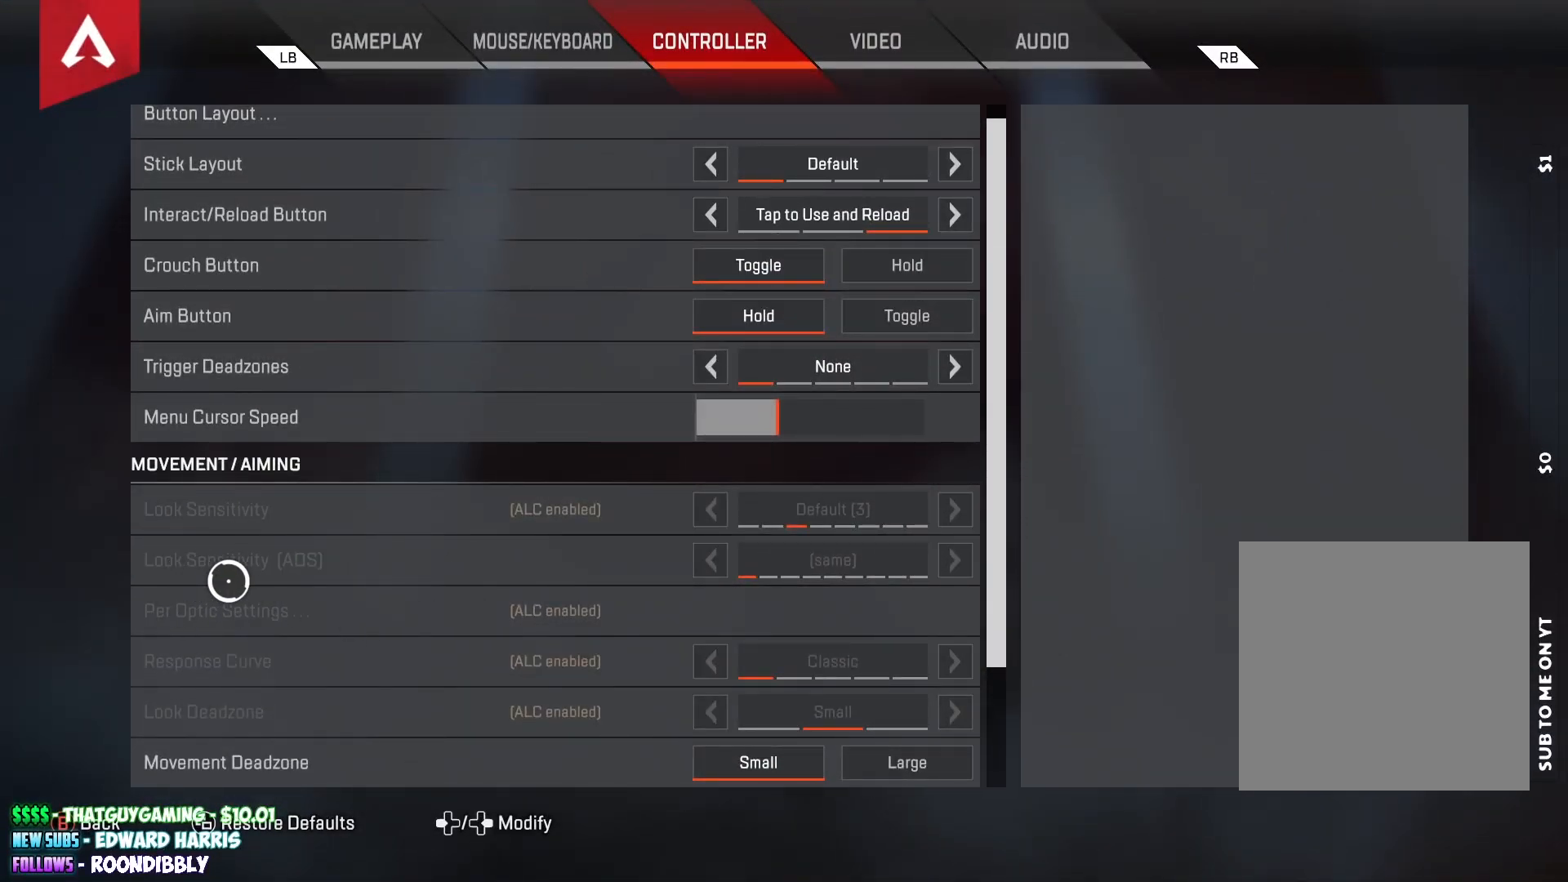
{"buttons": [], "left_stick": "center", "right_stick": "center", "events": []}
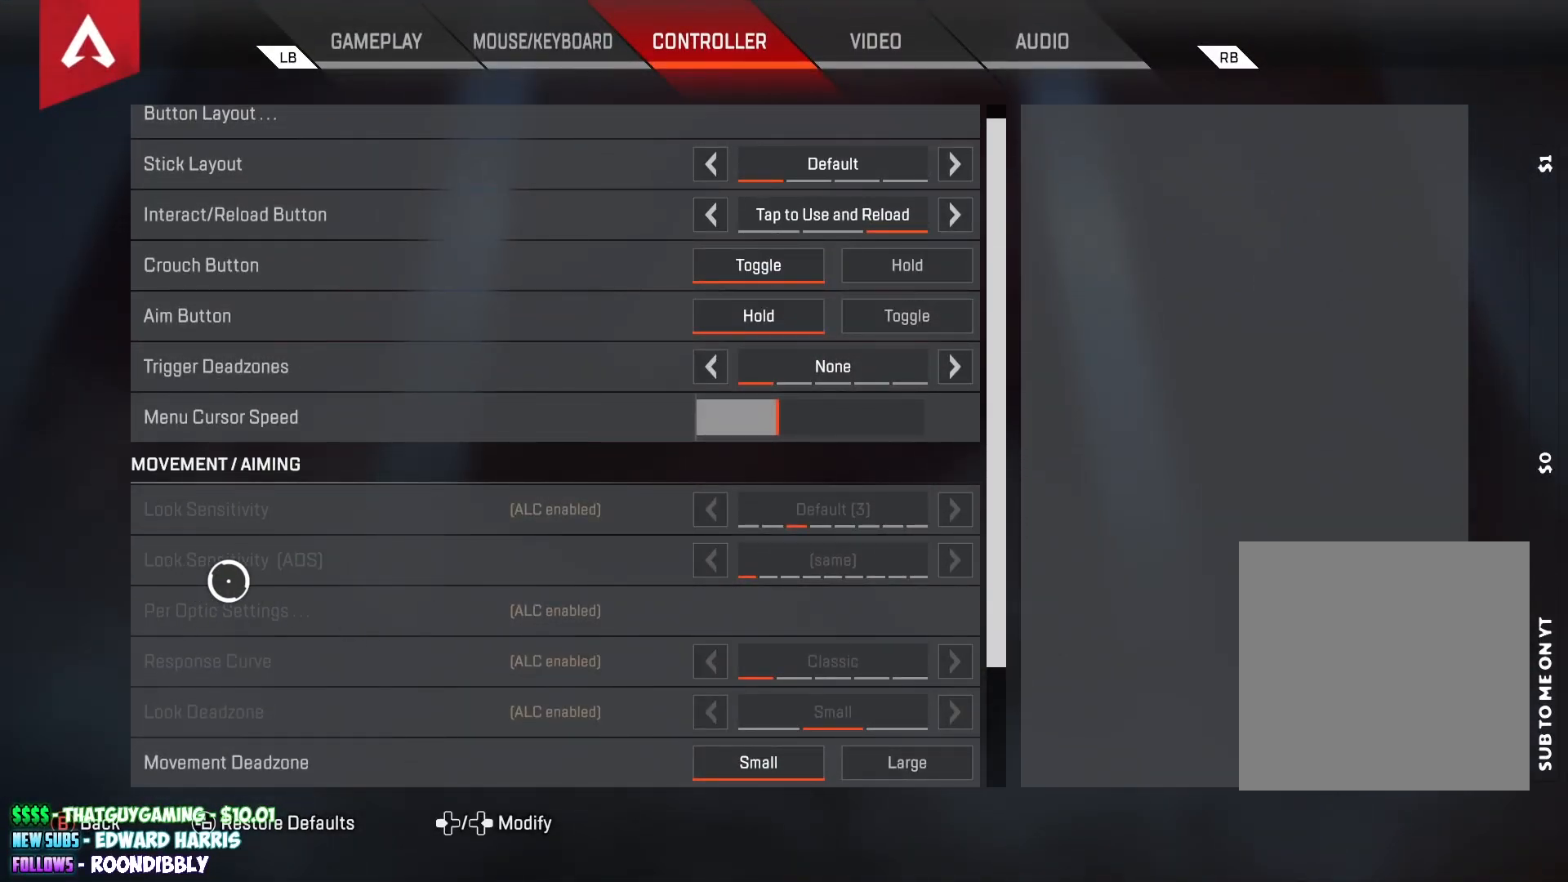
{"buttons": [], "left_stick": "center", "right_stick": "center", "events": []}
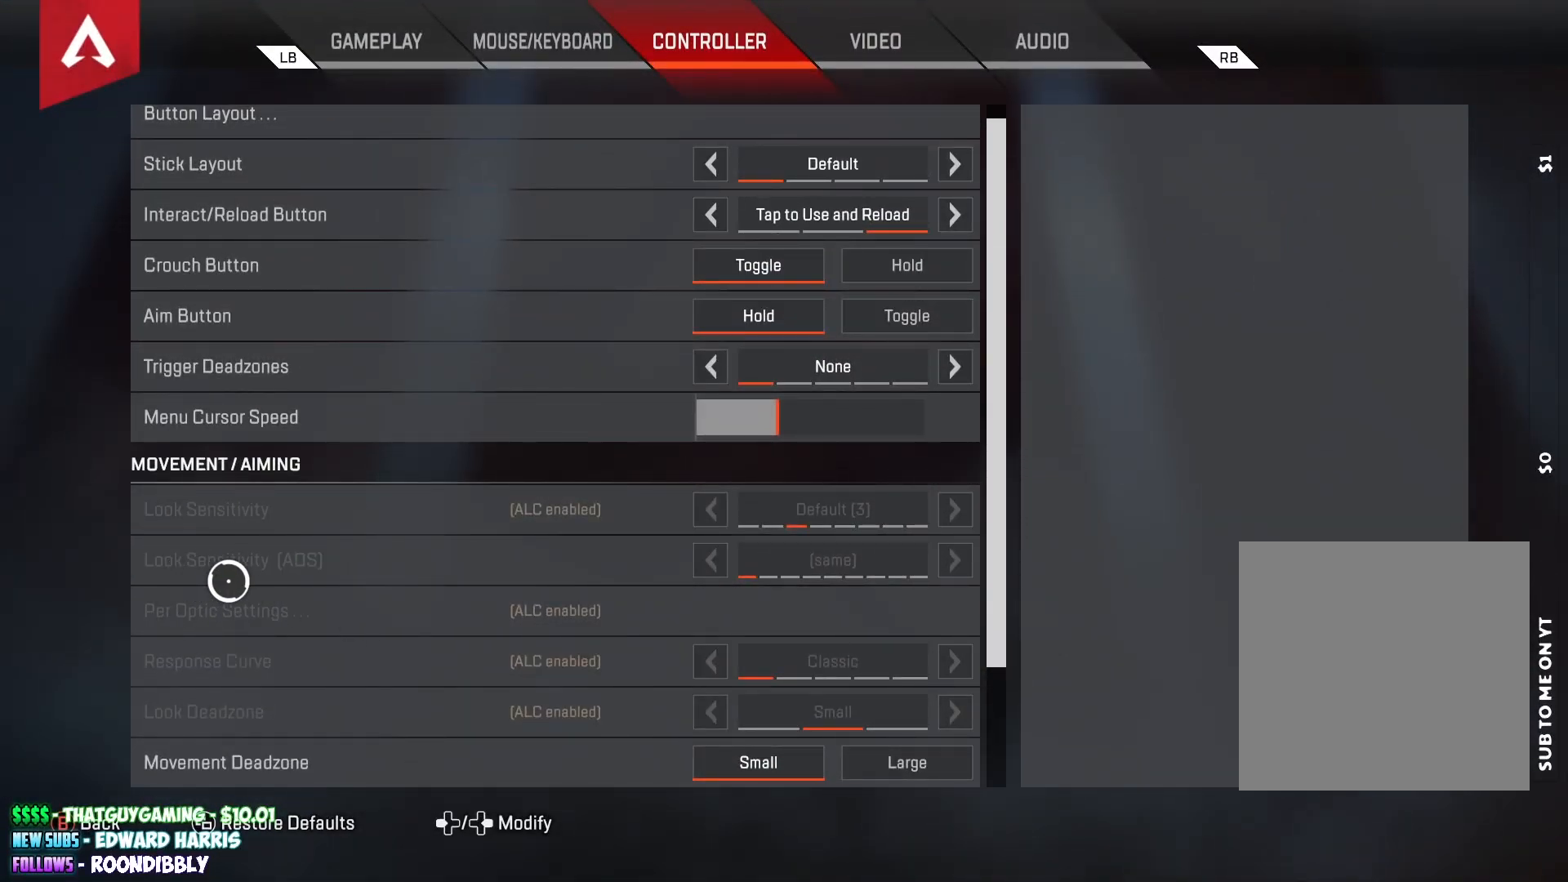
{"buttons": [], "left_stick": "center", "right_stick": "center", "events": []}
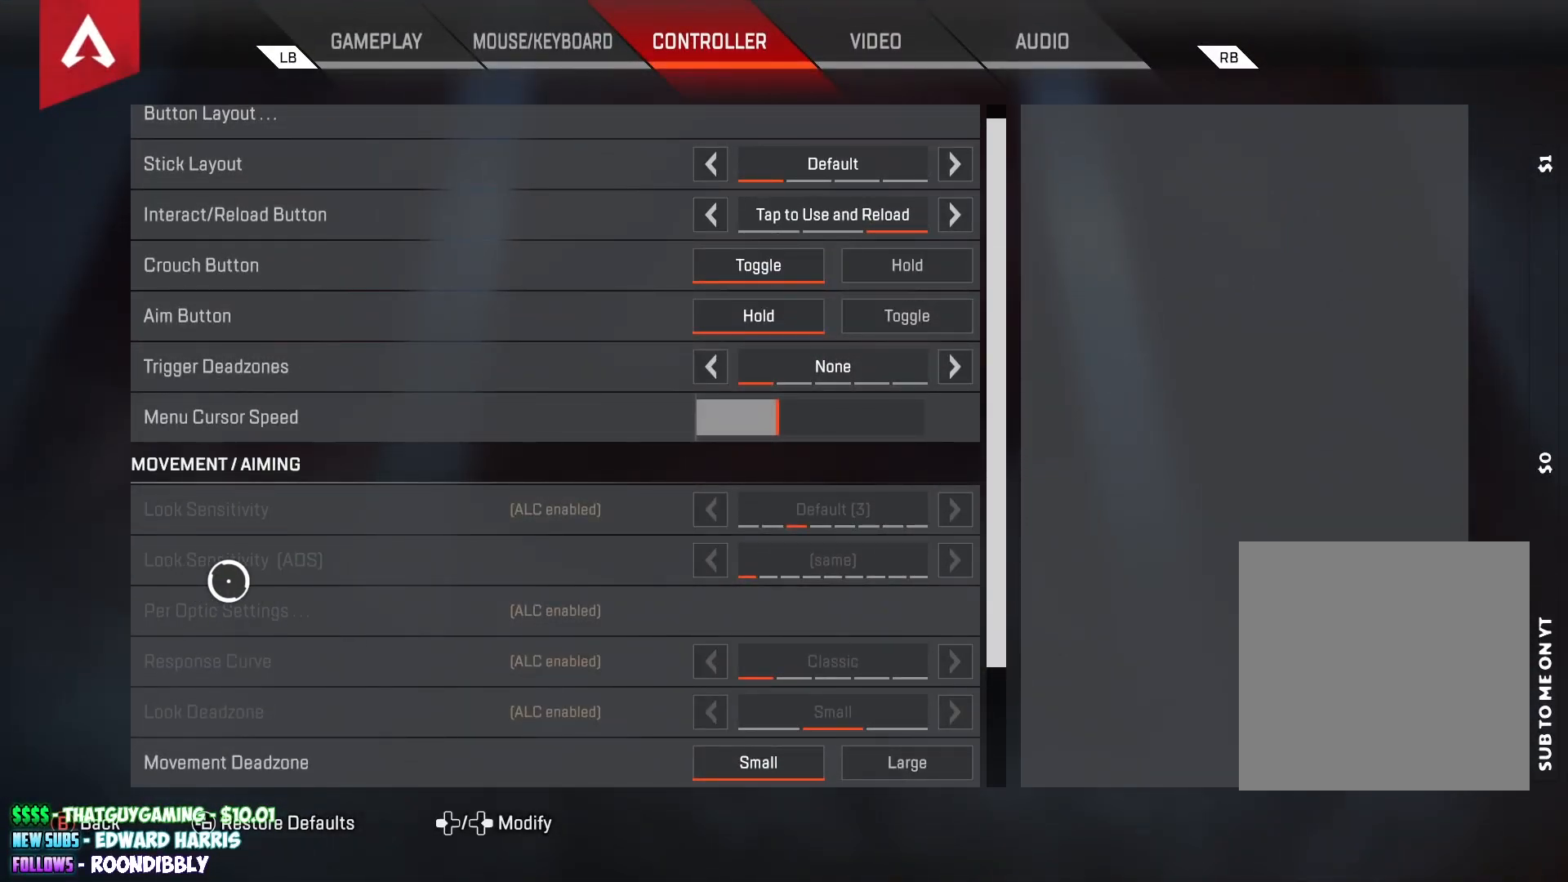
{"buttons": [], "left_stick": "center", "right_stick": "center", "events": []}
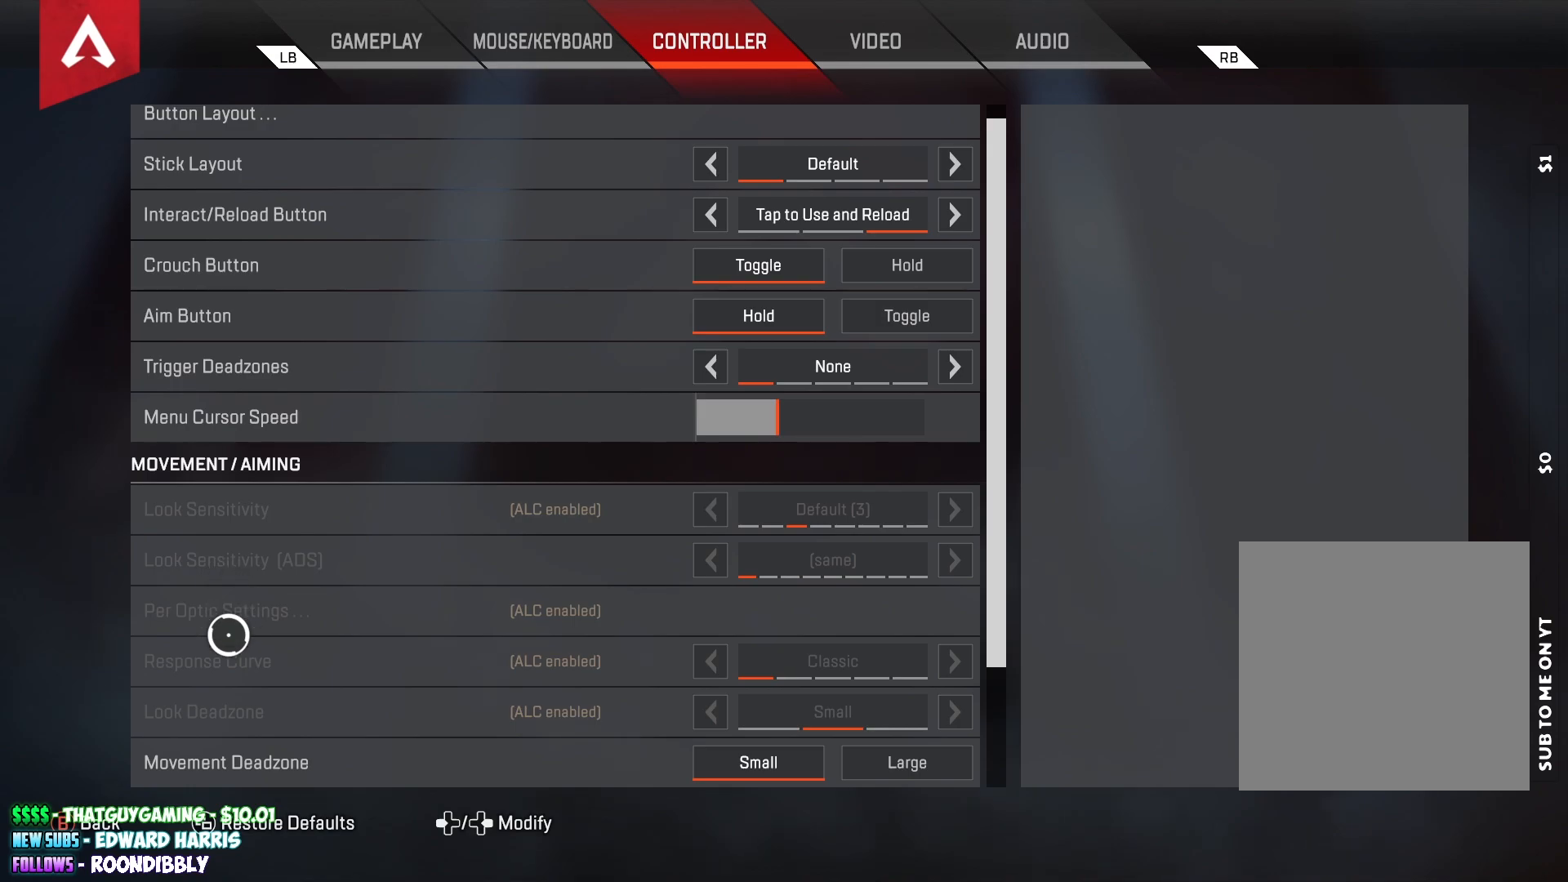
{"buttons": [], "left_stick": "center", "right_stick": "center", "events": [[267, "left_stick", "up-right"], [433, "left_stick", "center"]]}
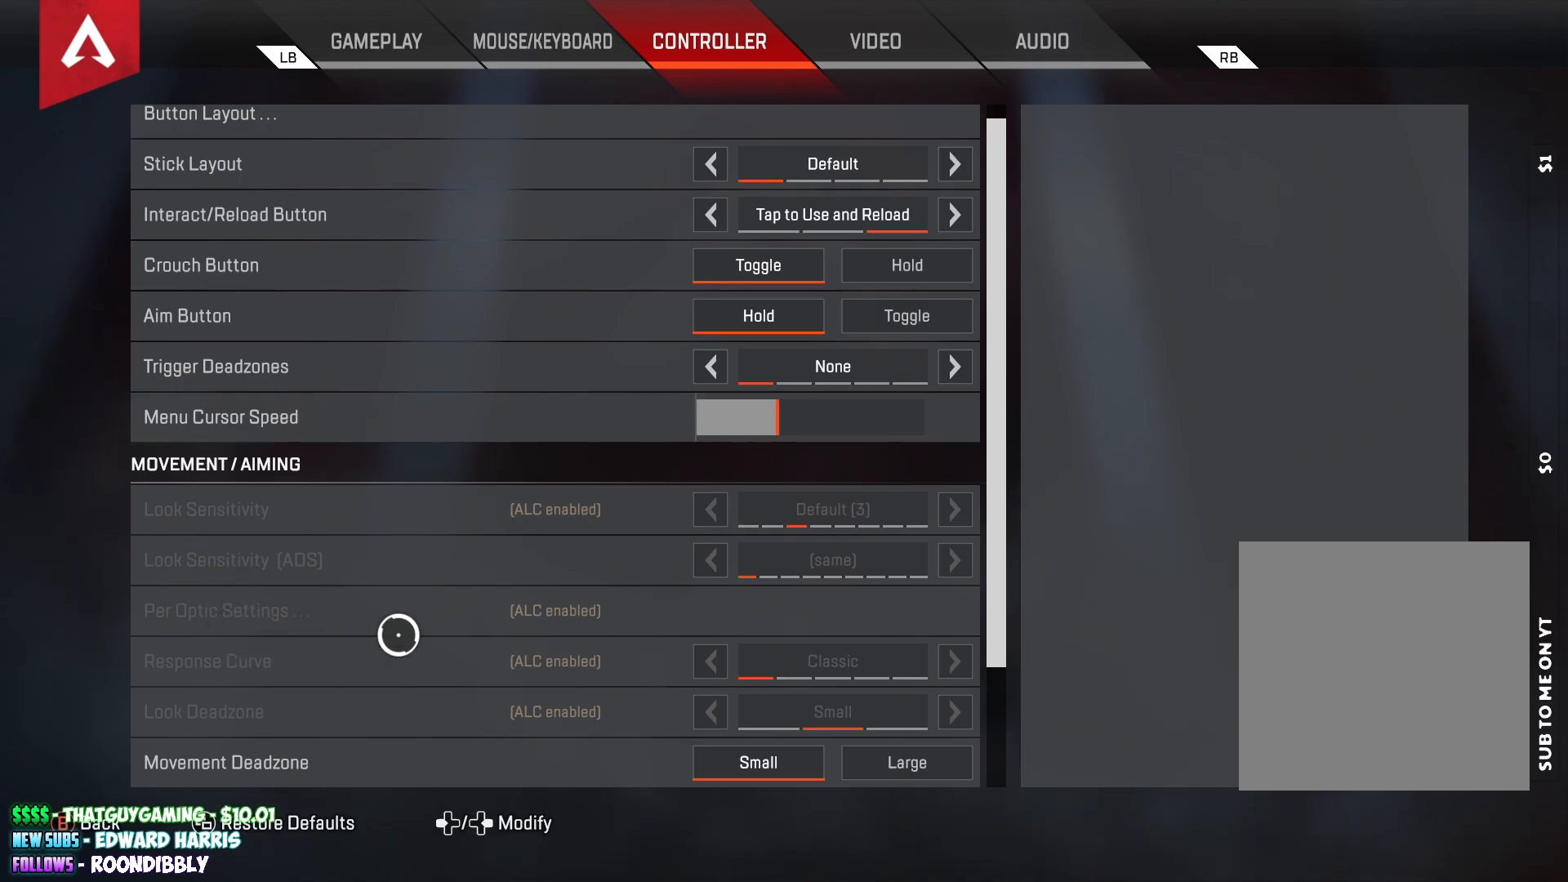
{"buttons": [], "left_stick": "center", "right_stick": "center", "events": [[33, "left_stick", "left"], [200, "left_stick", "center"], [350, "left_stick", "right"], [500, "left_stick", "center"]]}
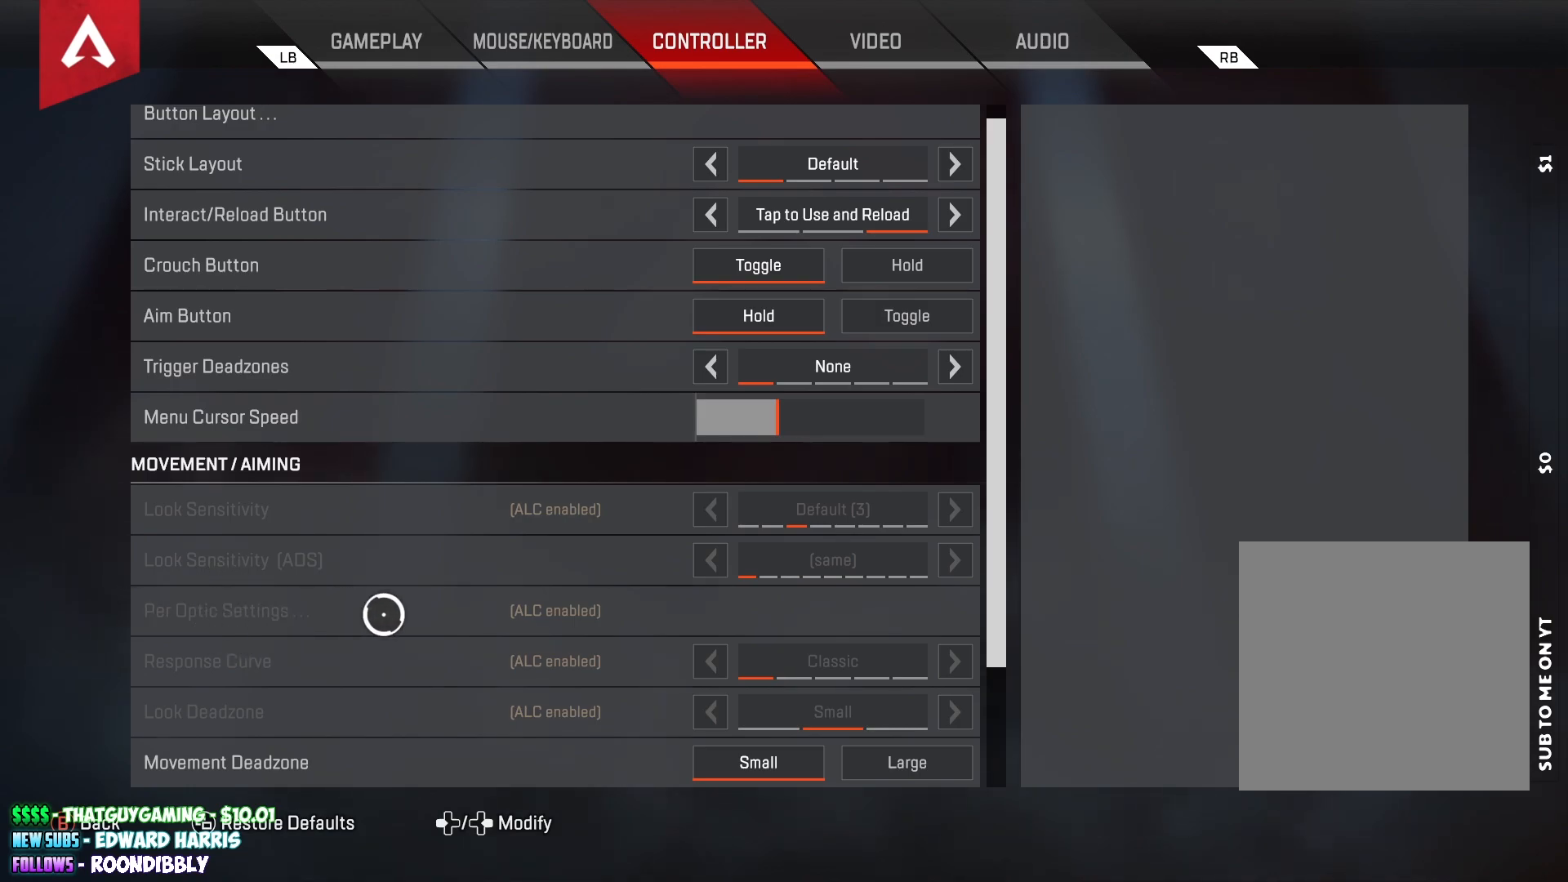
{"buttons": [], "left_stick": "up", "right_stick": "down", "events": [[333, "right_stick", "down"], [400, "left_stick", "up"]]}
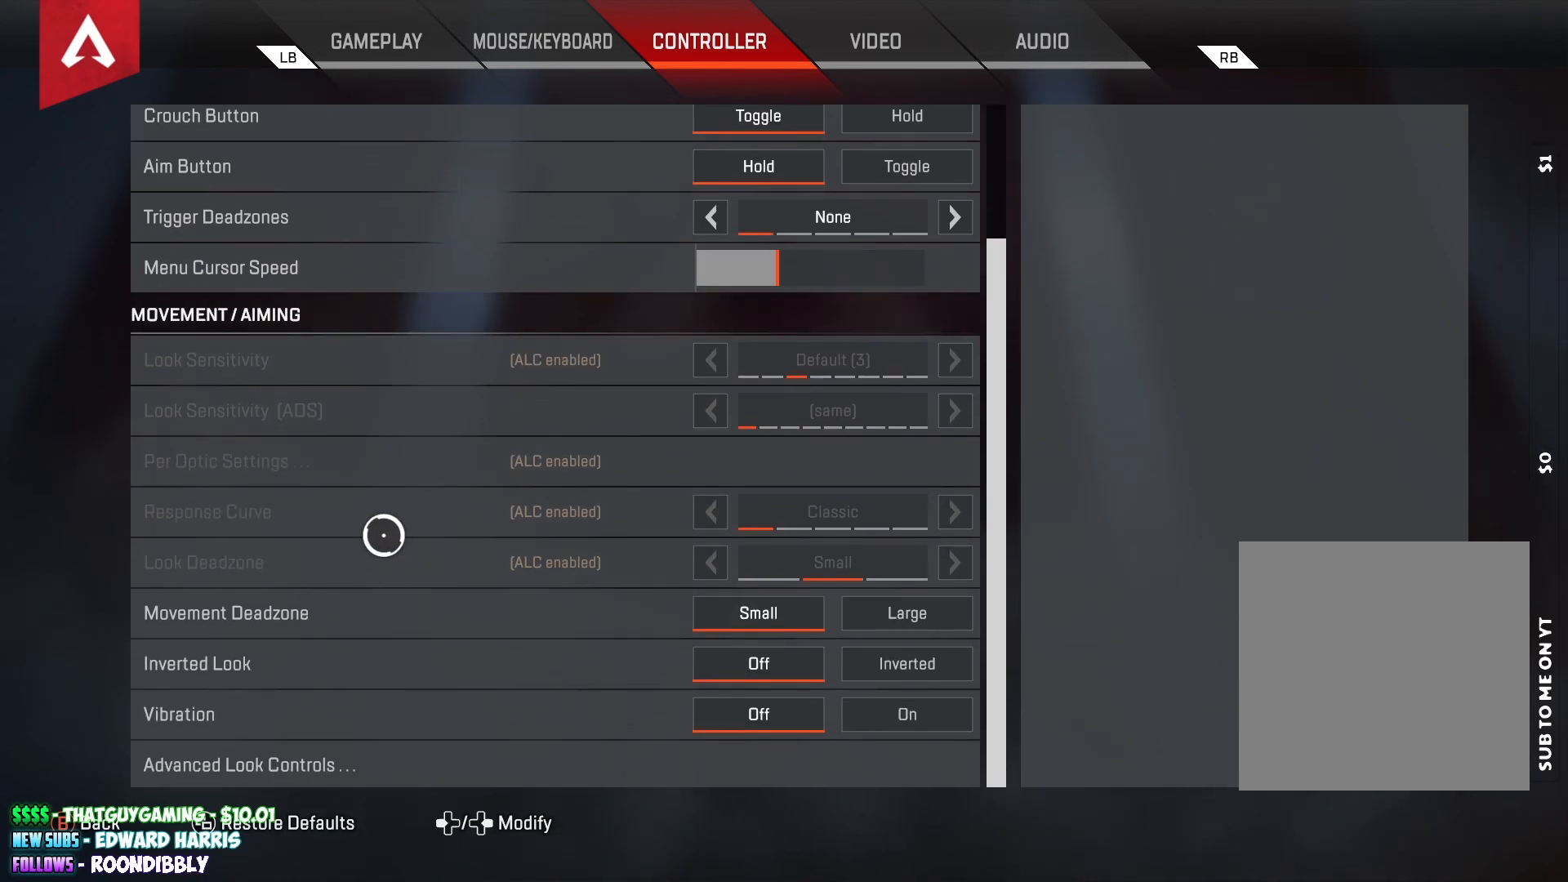
{"buttons": [], "left_stick": "center", "right_stick": "center", "events": [[83, "left_stick", "center"], [267, "right_stick", "center"]]}
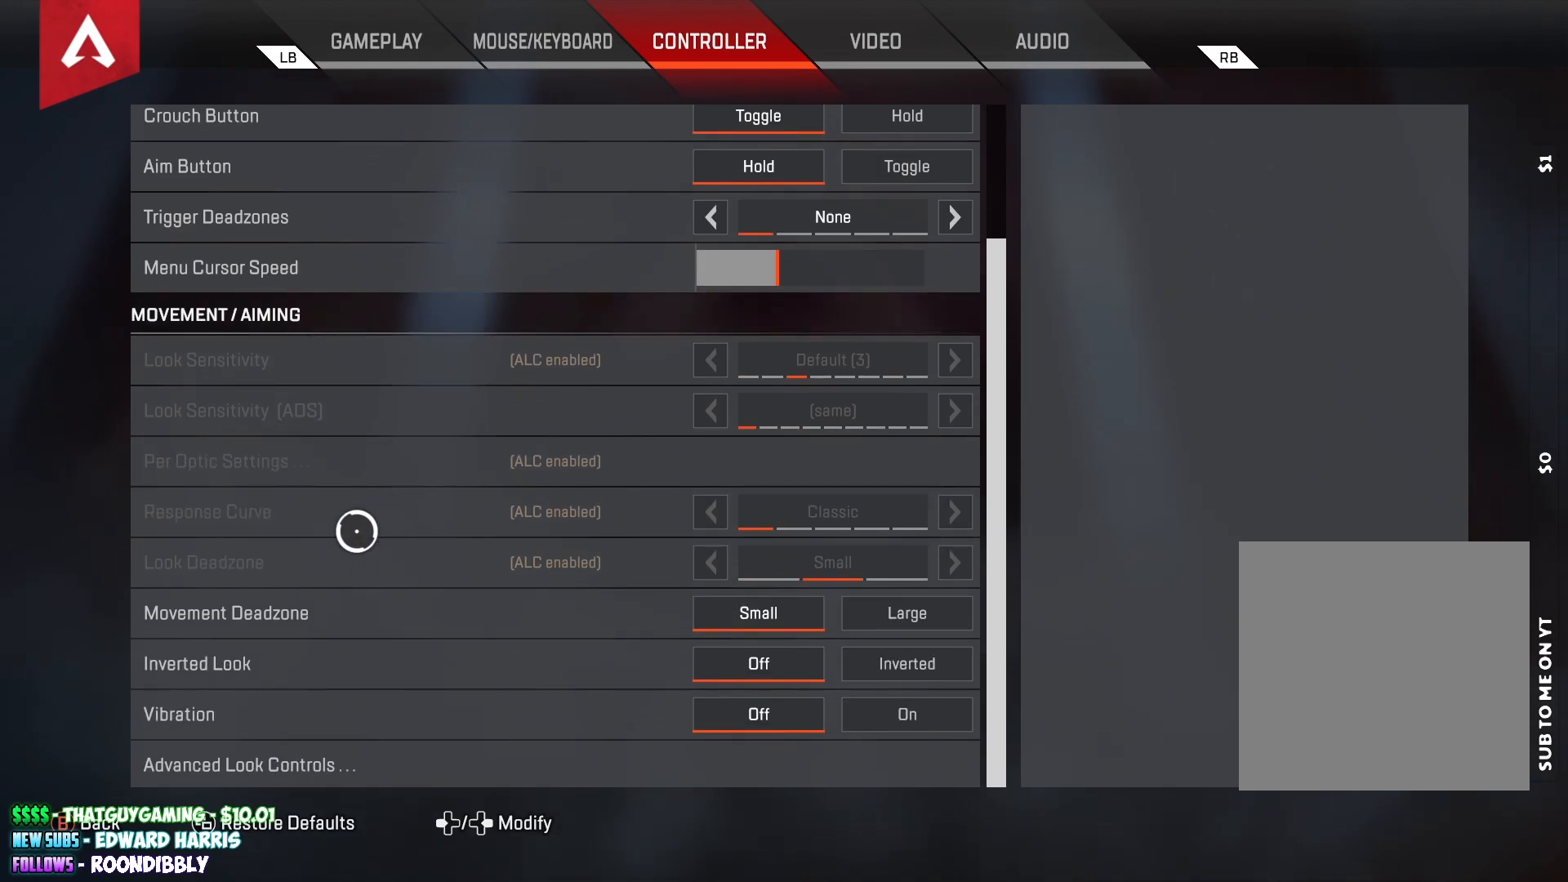
{"buttons": [], "left_stick": "center", "right_stick": "center", "events": []}
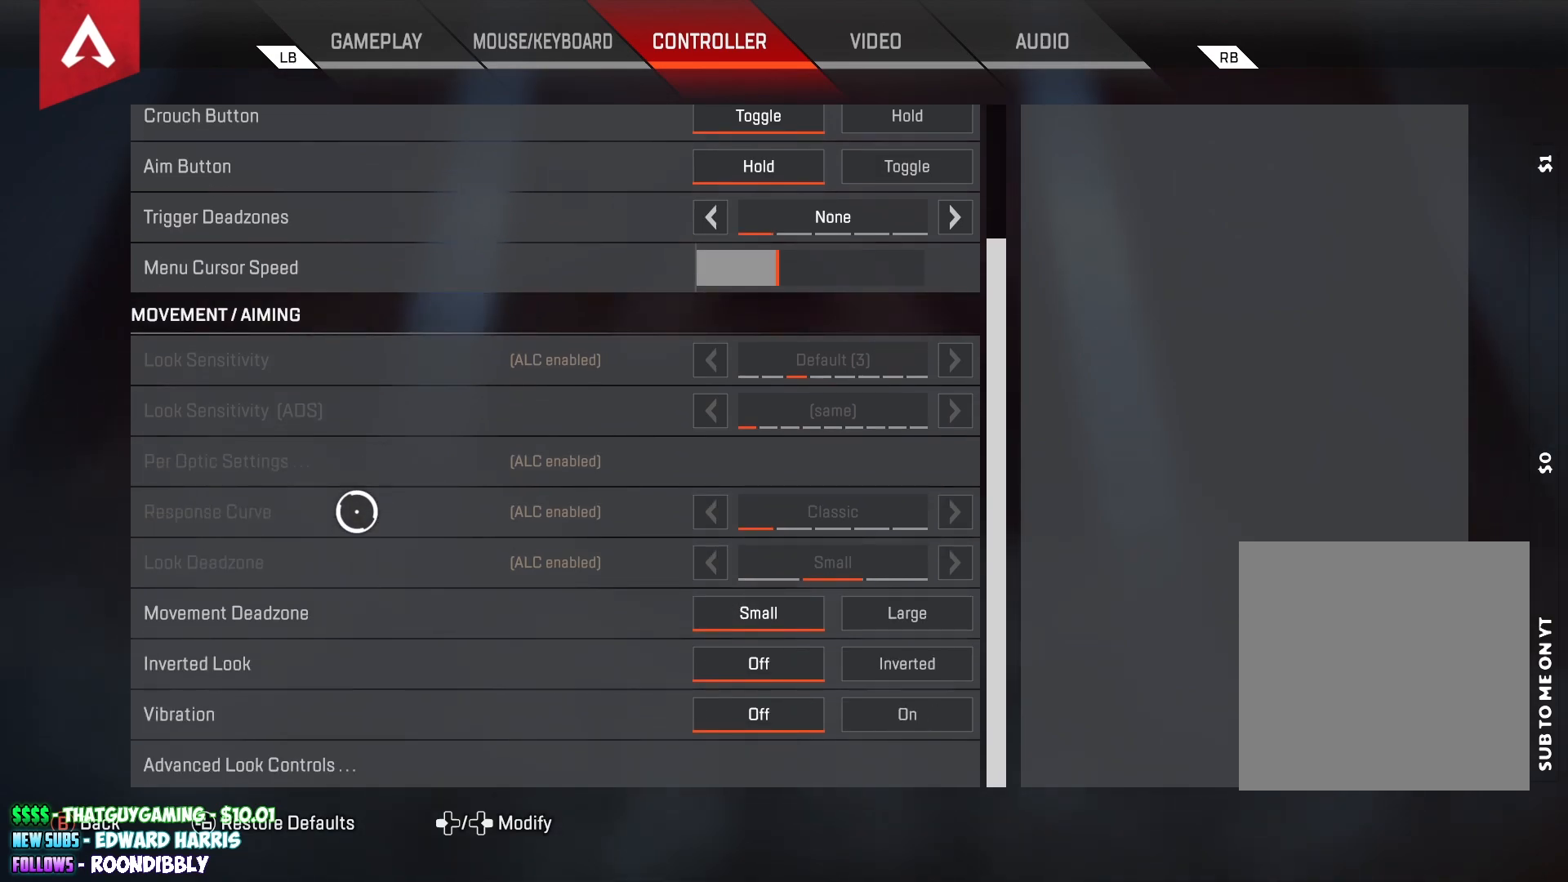
{"buttons": [], "left_stick": "center", "right_stick": "center", "events": []}
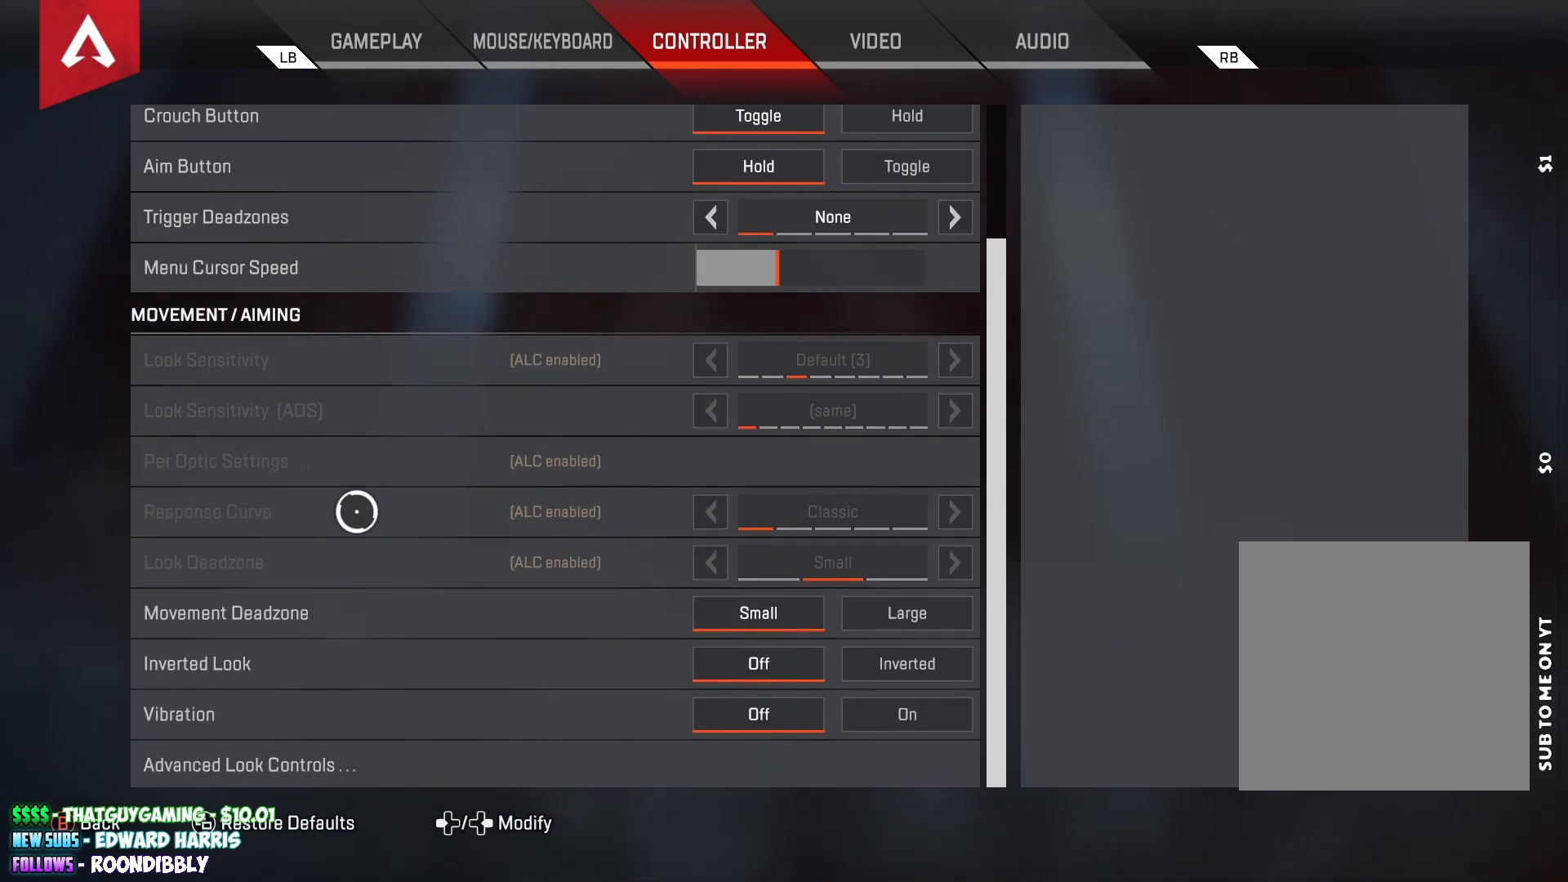
{"buttons": [], "left_stick": "center", "right_stick": "center", "events": []}
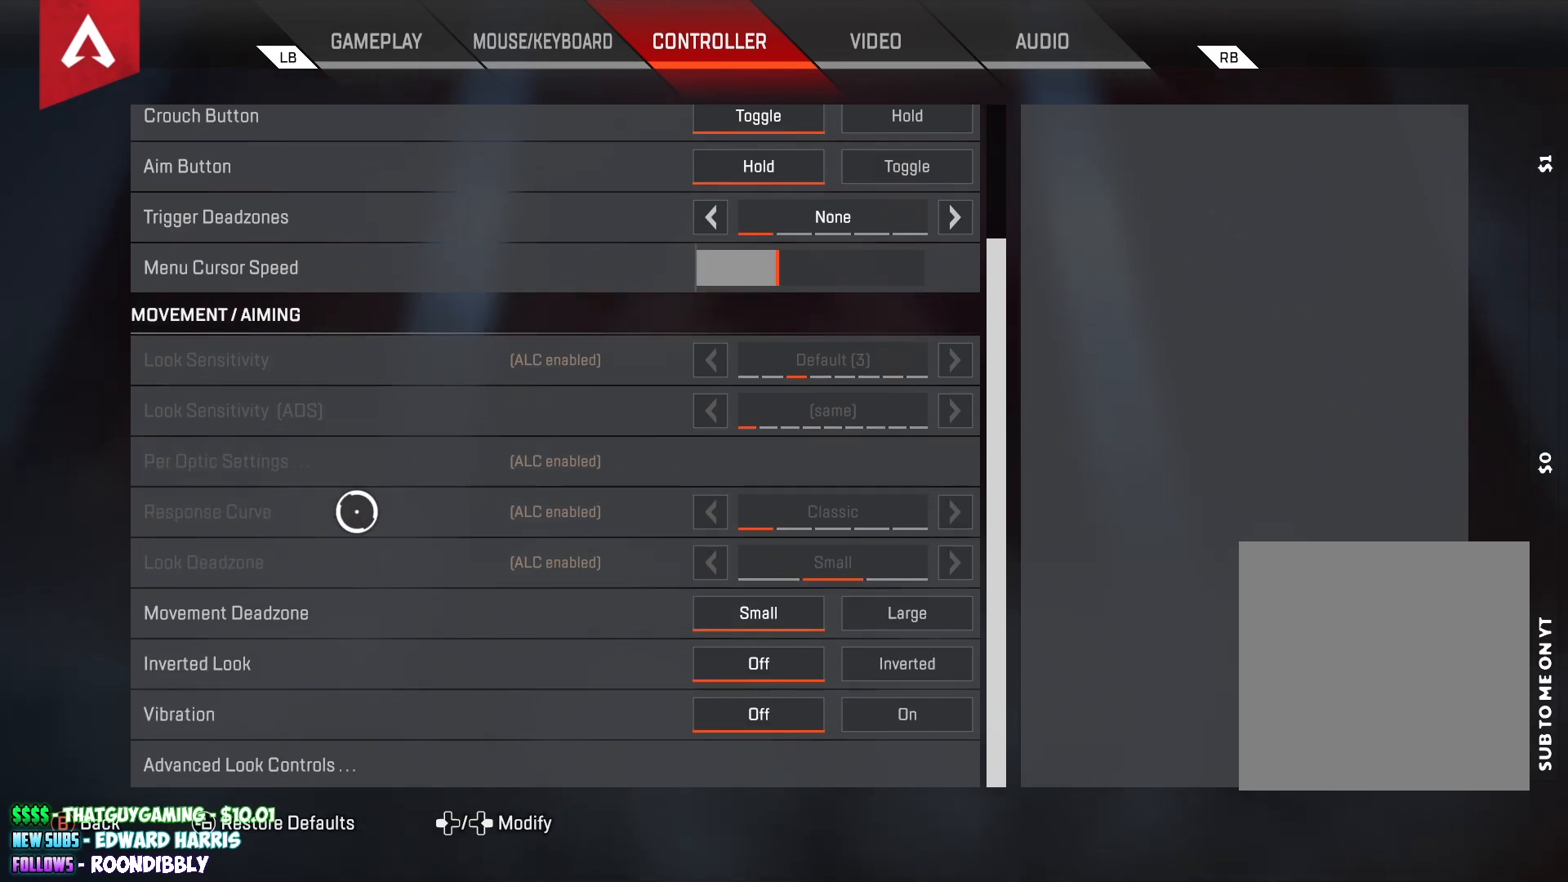
{"buttons": [], "left_stick": "center", "right_stick": "center", "events": []}
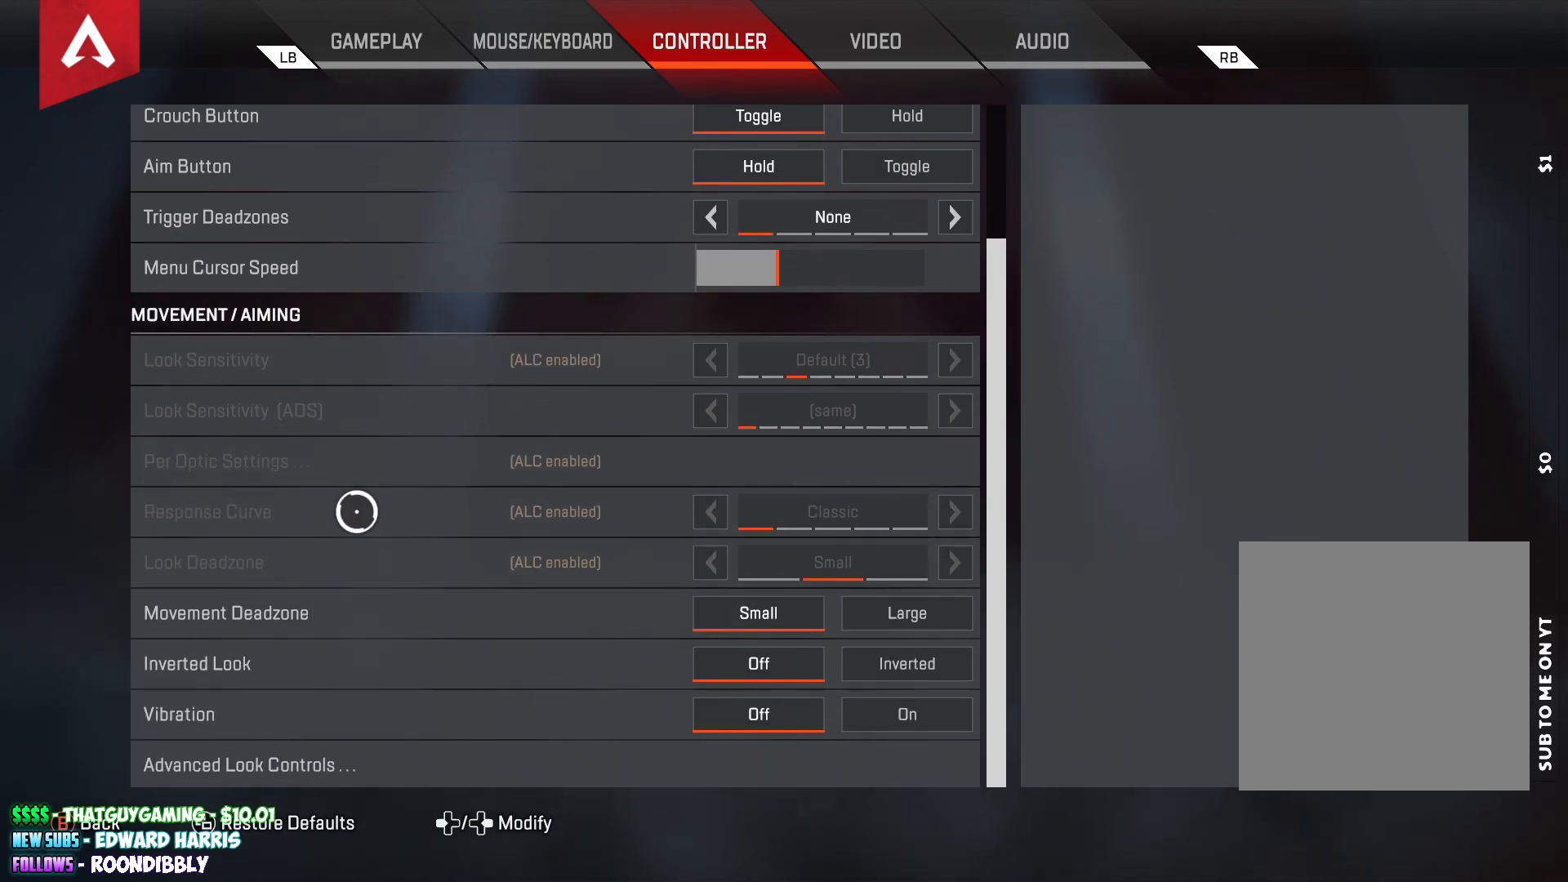
{"buttons": [], "left_stick": "center", "right_stick": "center", "events": []}
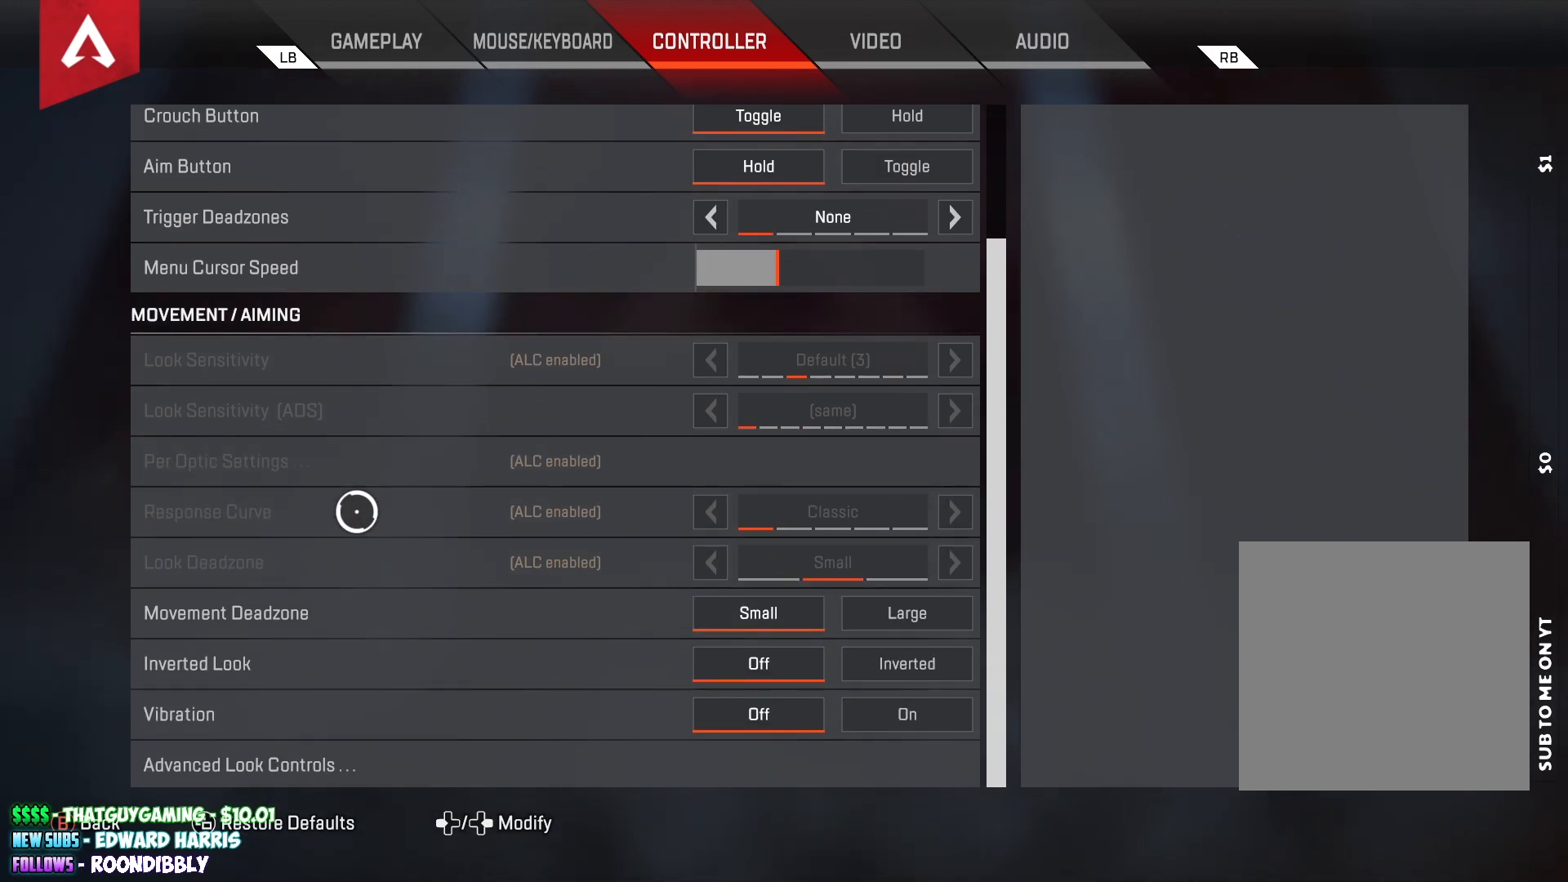
{"buttons": [], "left_stick": "center", "right_stick": "center", "events": []}